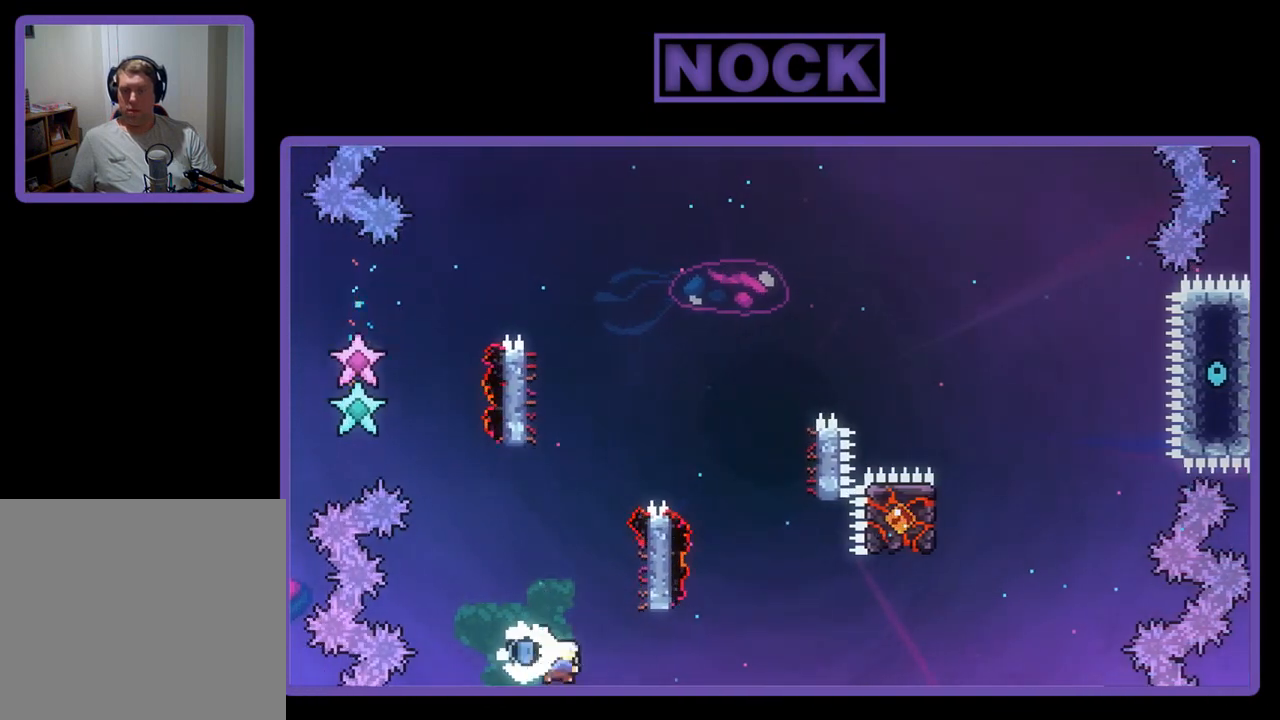
Gameplay with a controller (PlayStation layout); each line is a JSON object with the inputs held at the frame after it. "events" lists button and stick changes between this image and that frame as [ms after this image, input, new state], when the widget could be followed in between. Not read: right_stick.
{"buttons": ["R2"], "left_stick": "center", "events": [[133, "DPAD_RIGHT", "up"], [200, "CIRCLE", "up"], [333, "DPAD_UP", "up"]]}
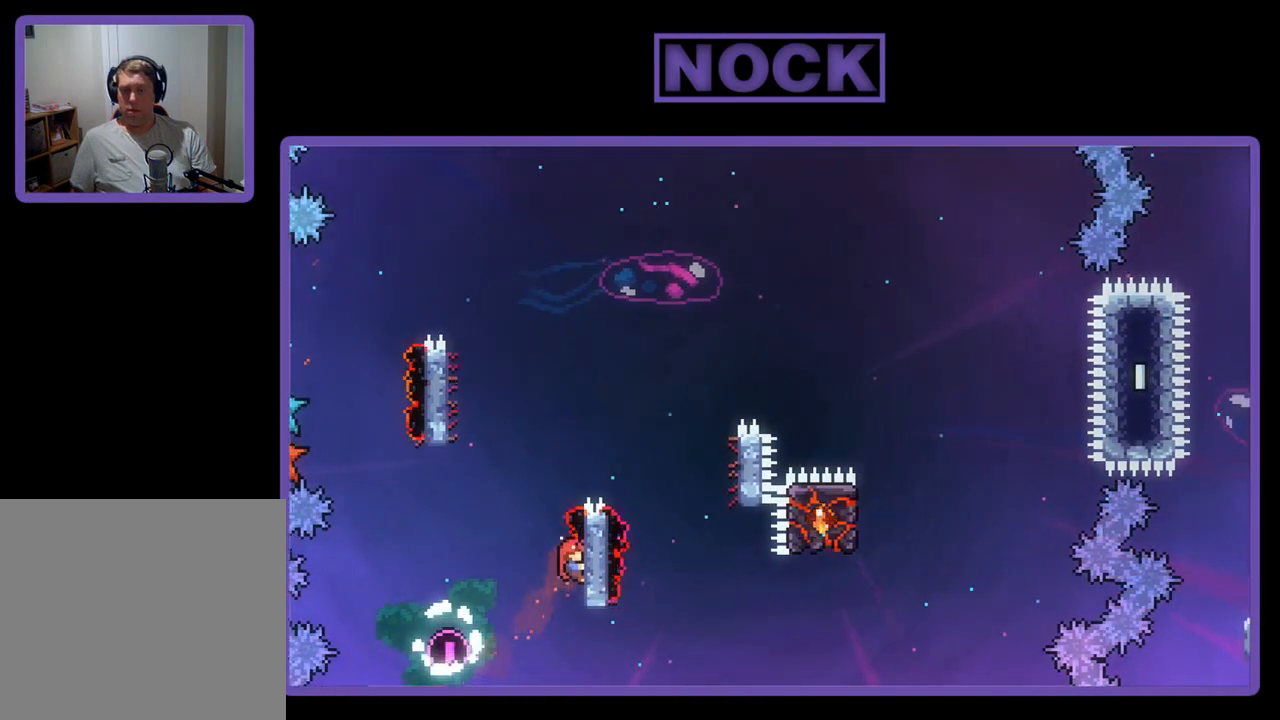
{"buttons": ["R2"], "left_stick": "center", "events": []}
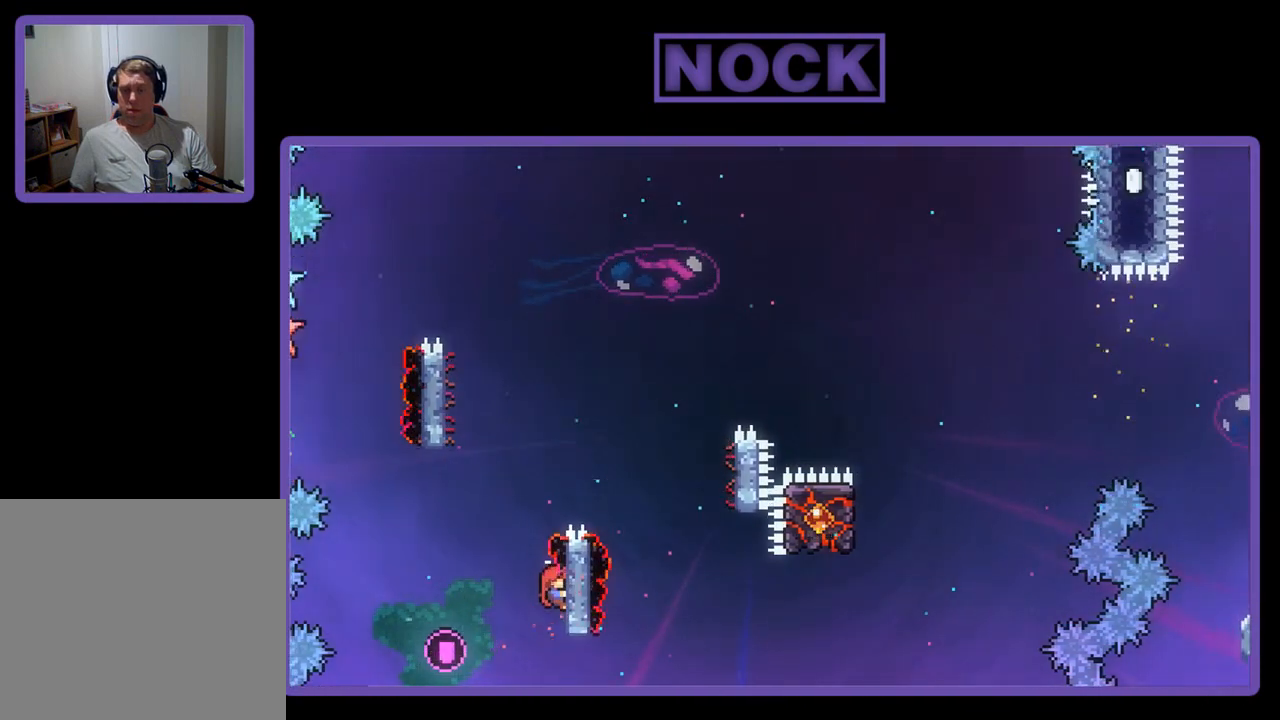
{"buttons": ["CROSS", "R2", "DPAD_UP"], "left_stick": "center", "events": [[367, "CROSS", "down"], [367, "DPAD_LEFT", "down"], [433, "DPAD_UP", "down"], [500, "DPAD_LEFT", "up"]]}
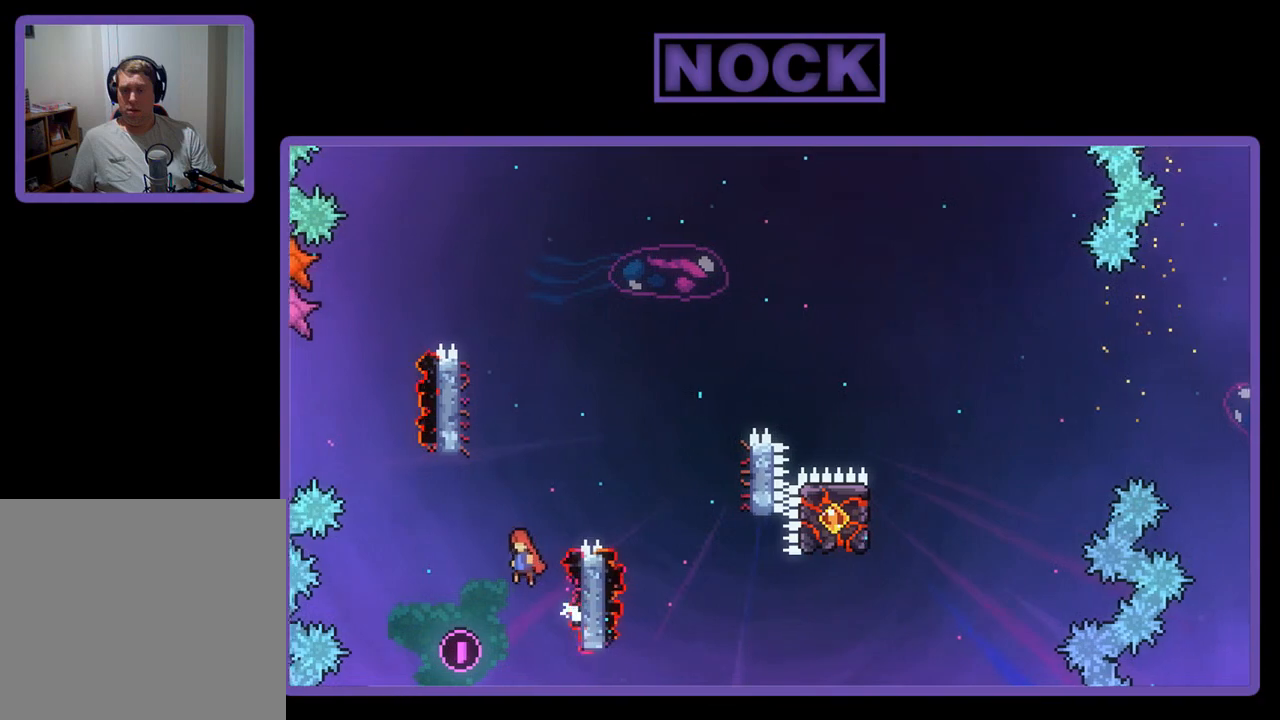
{"buttons": ["CIRCLE", "R2", "DPAD_UP"], "left_stick": "center", "events": [[167, "CROSS", "up"], [233, "CIRCLE", "down"]]}
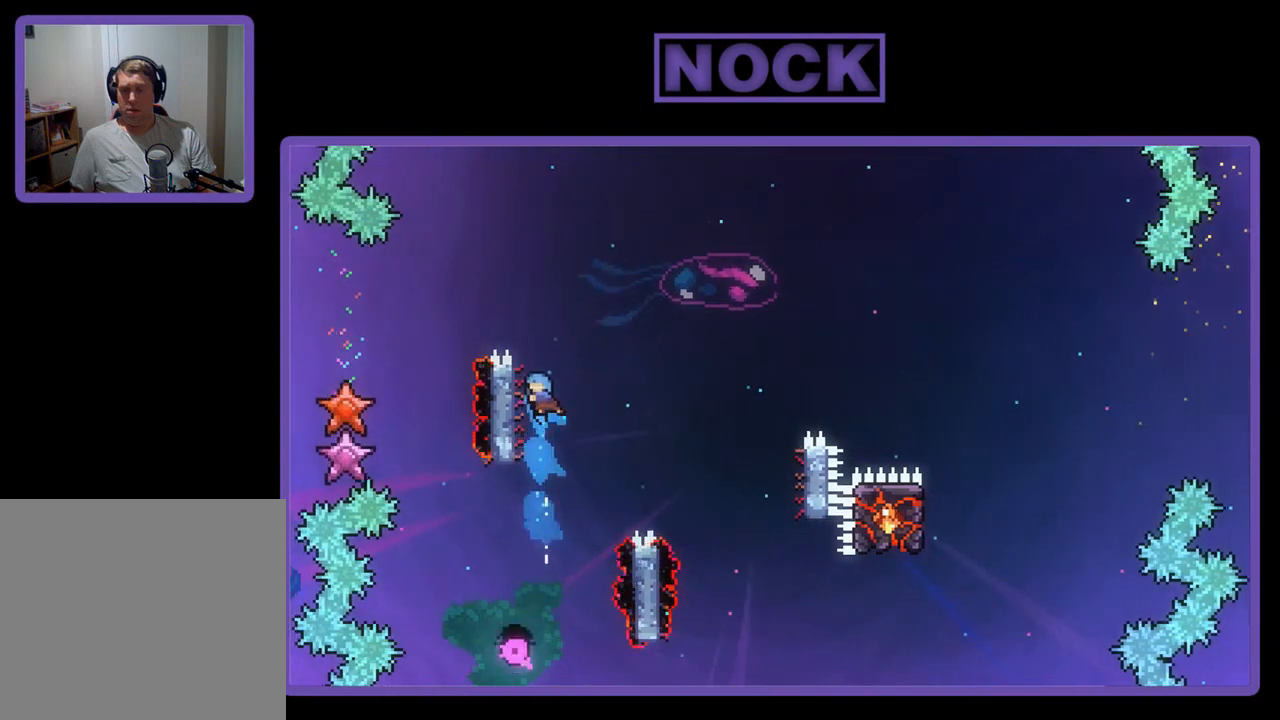
{"buttons": ["R2", "DPAD_UP"], "left_stick": "center", "events": [[33, "CIRCLE", "up"], [33, "DPAD_UP", "up"], [167, "DPAD_LEFT", "down"], [433, "DPAD_UP", "down"], [500, "DPAD_LEFT", "up"]]}
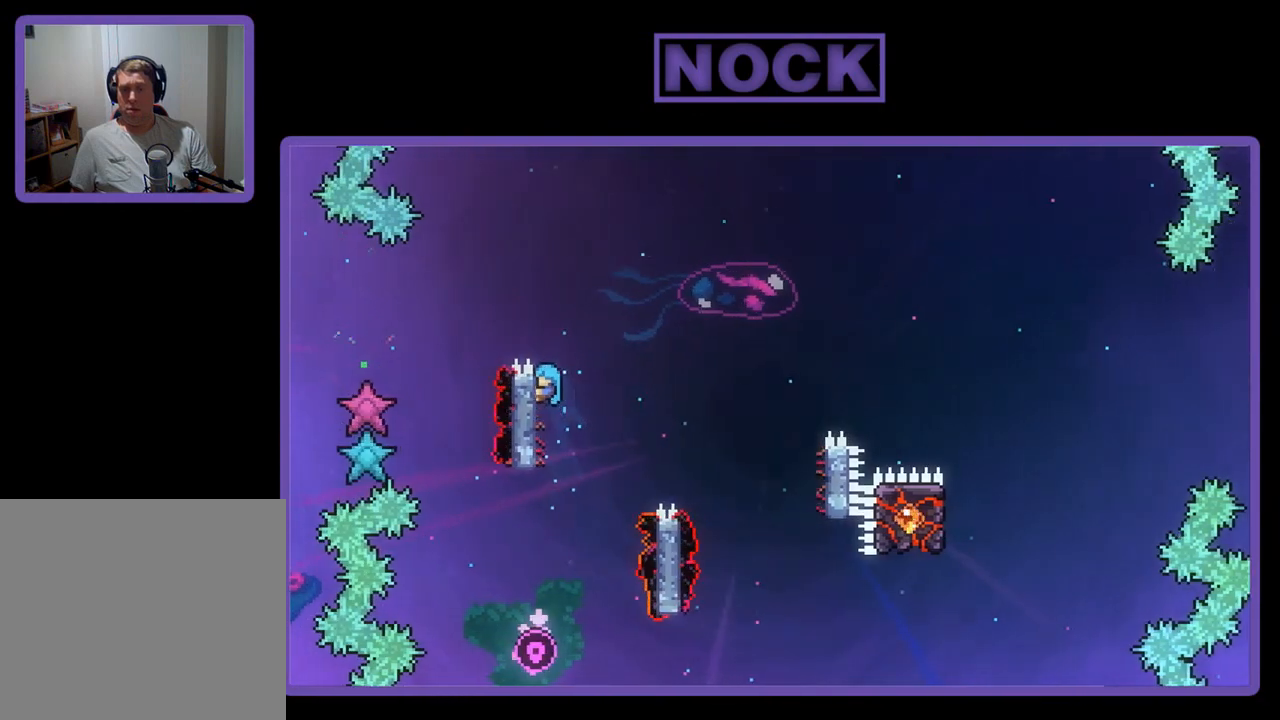
{"buttons": ["R2"], "left_stick": "center", "events": [[133, "DPAD_UP", "up"]]}
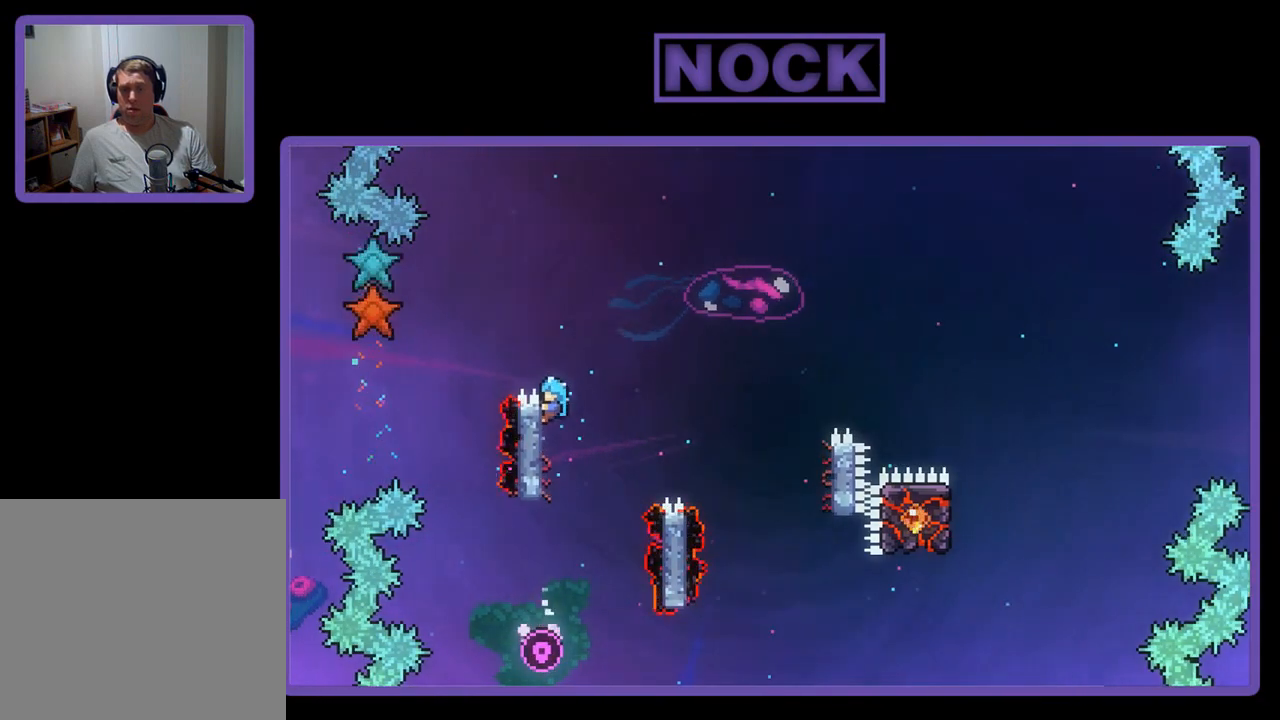
{"buttons": ["CROSS", "R2", "DPAD_RIGHT"], "left_stick": "center", "events": [[33, "DPAD_RIGHT", "down"], [333, "CROSS", "down"]]}
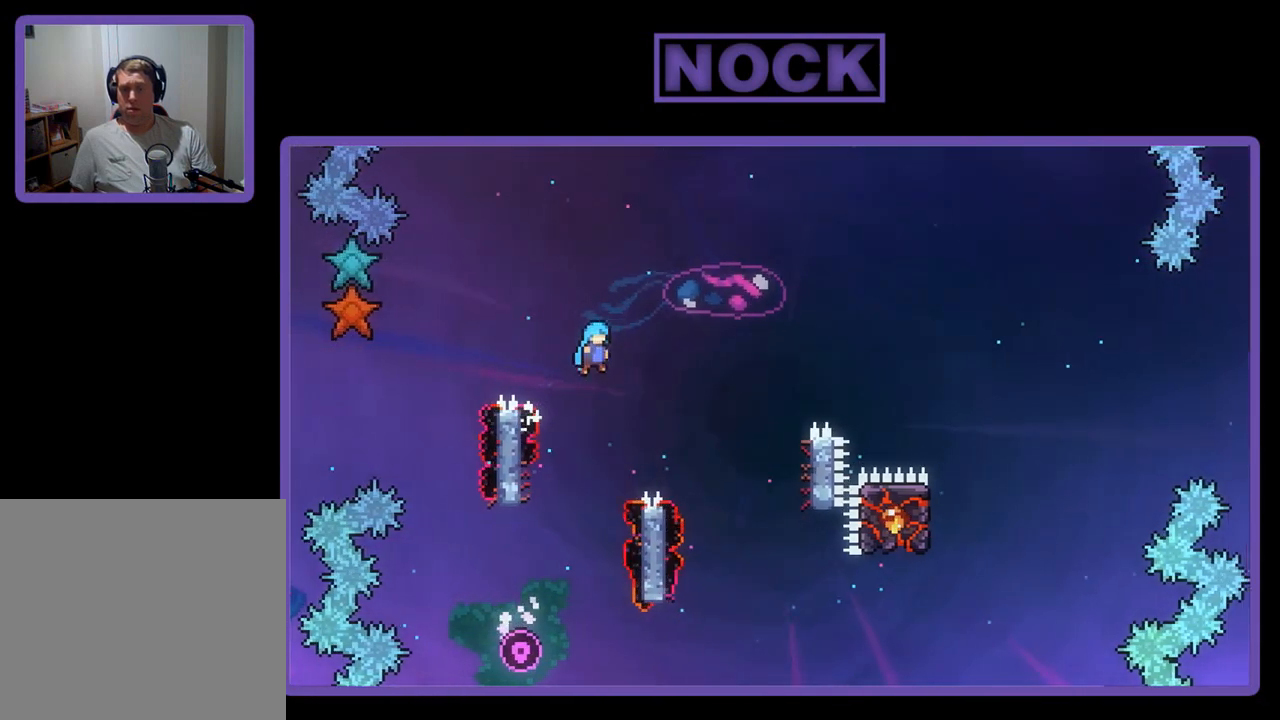
{"buttons": ["CROSS", "R2", "DPAD_RIGHT"], "left_stick": "center", "events": []}
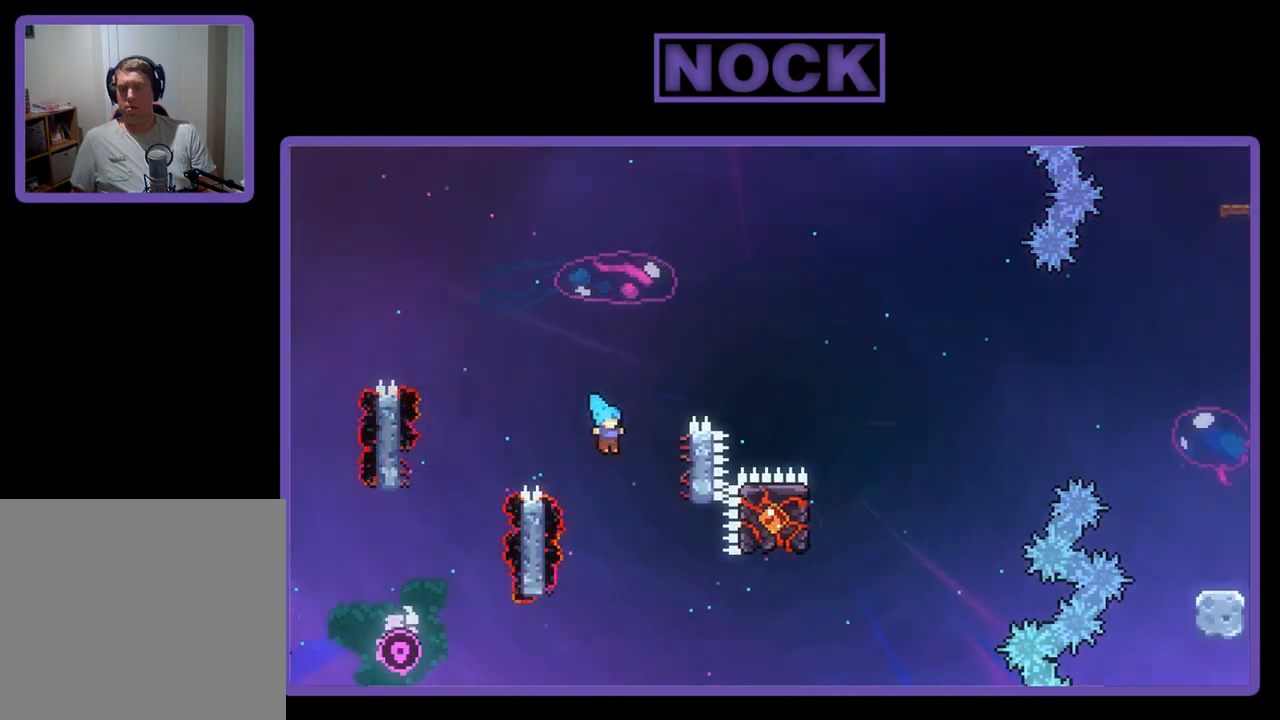
{"buttons": ["CROSS", "CIRCLE", "R2", "DPAD_UP", "DPAD_RIGHT"], "left_stick": "center", "events": [[67, "DPAD_UP", "down"], [333, "CROSS", "up"], [400, "CROSS", "down"], [433, "CIRCLE", "down"]]}
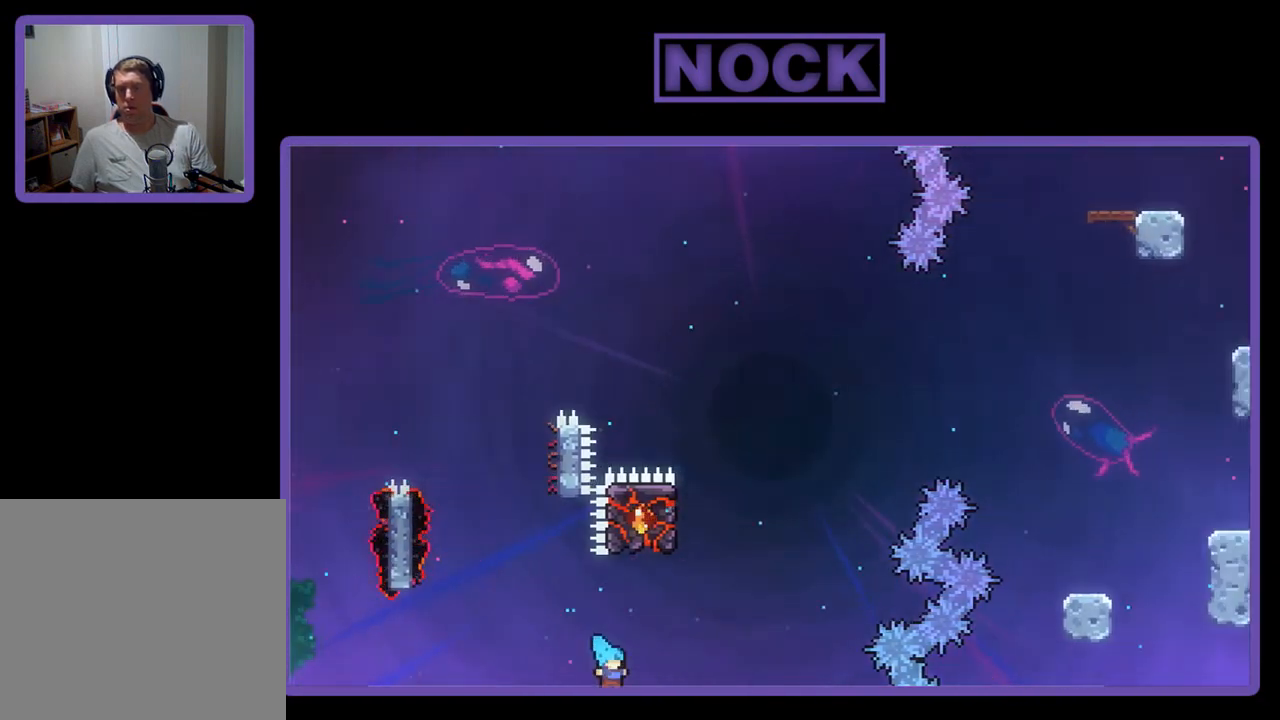
{"buttons": [], "left_stick": "center", "events": [[233, "CROSS", "up"], [233, "DPAD_RIGHT", "up"], [233, "R2", "up"], [300, "CIRCLE", "up"], [300, "DPAD_UP", "up"]]}
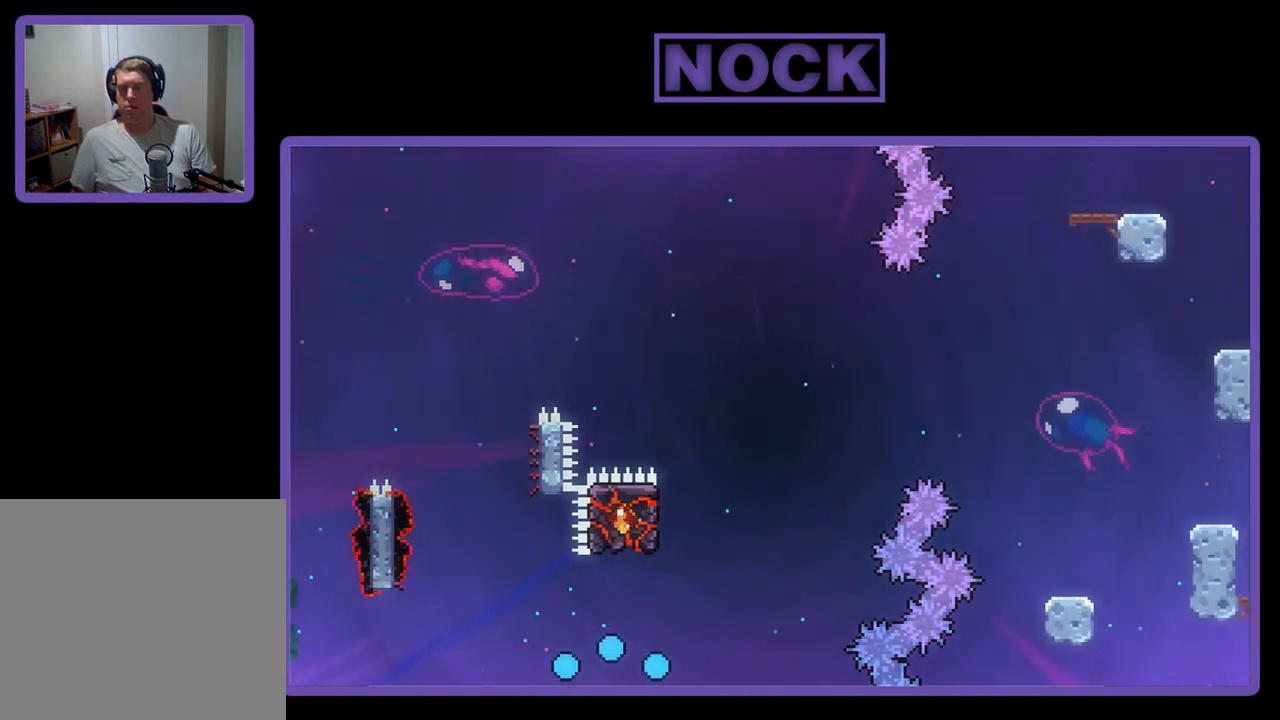
{"buttons": [], "left_stick": "center", "events": []}
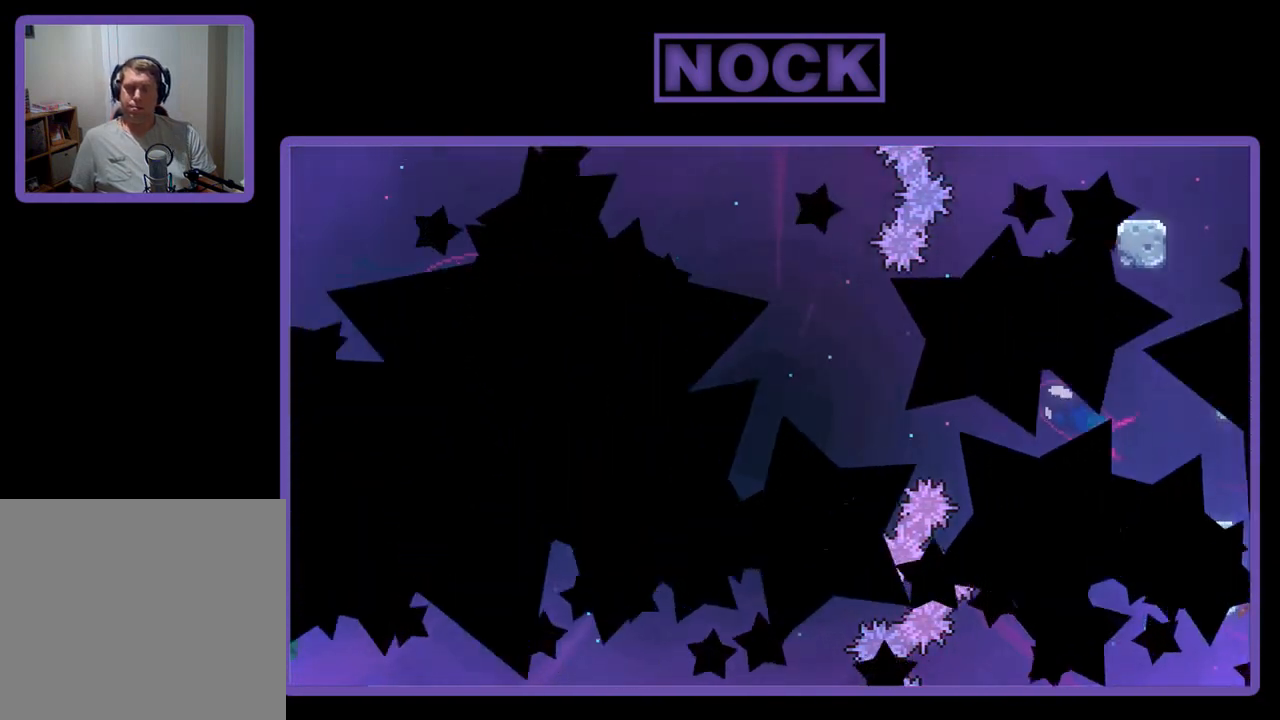
{"buttons": ["R2"], "left_stick": "center", "events": [[300, "R2", "down"]]}
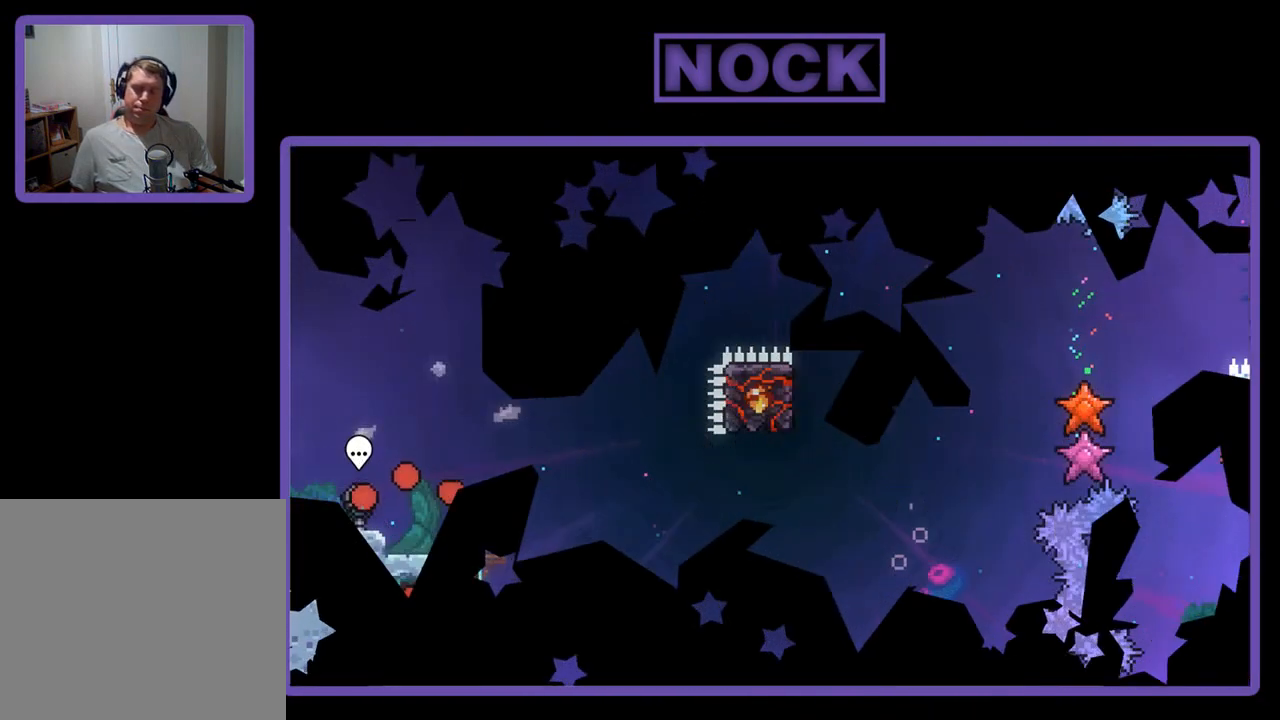
{"buttons": ["R2"], "left_stick": "center", "events": []}
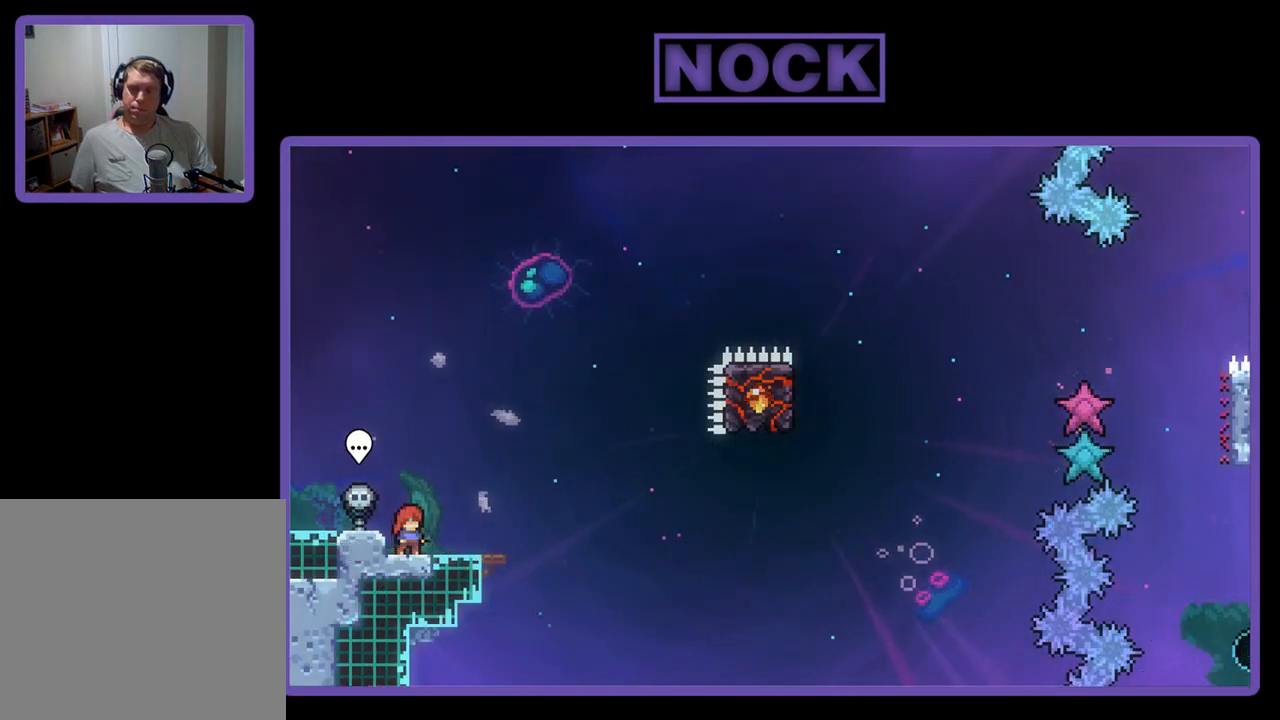
{"buttons": ["R2"], "left_stick": "center", "events": [[200, "DPAD_RIGHT", "down"], [400, "DPAD_RIGHT", "up"]]}
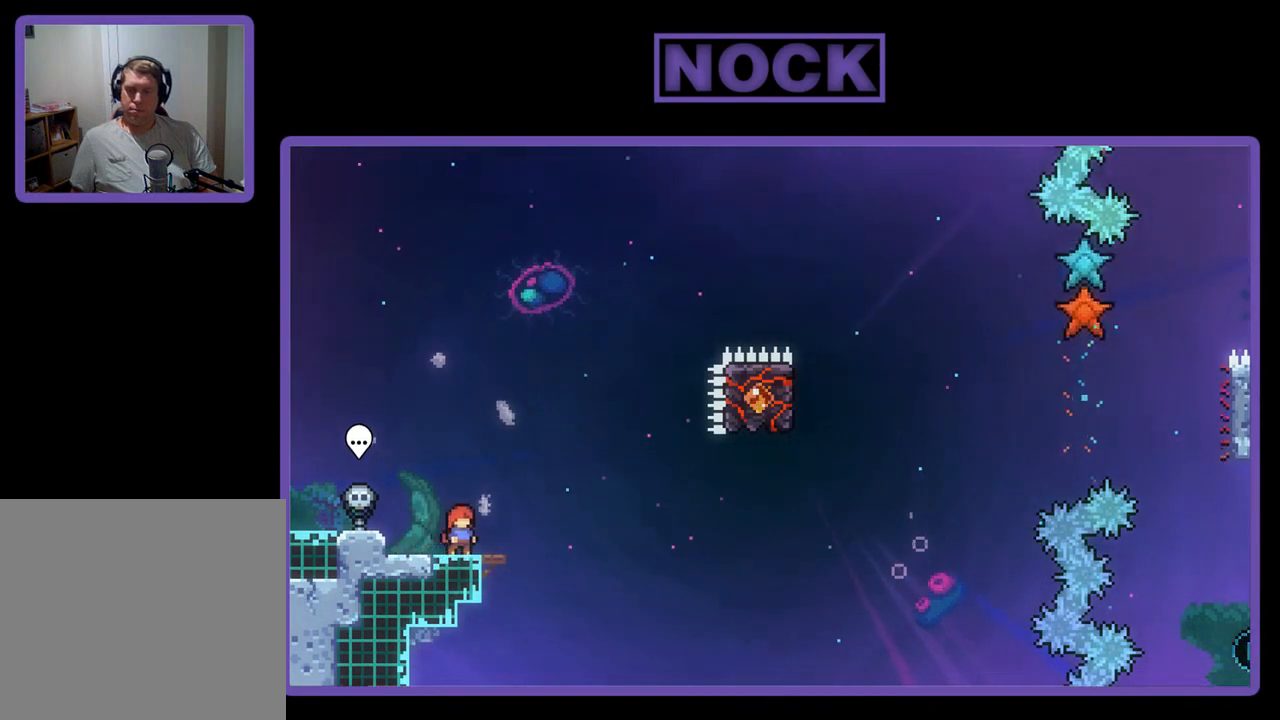
{"buttons": ["CROSS", "R2"], "left_stick": "center", "events": [[333, "CROSS", "down"]]}
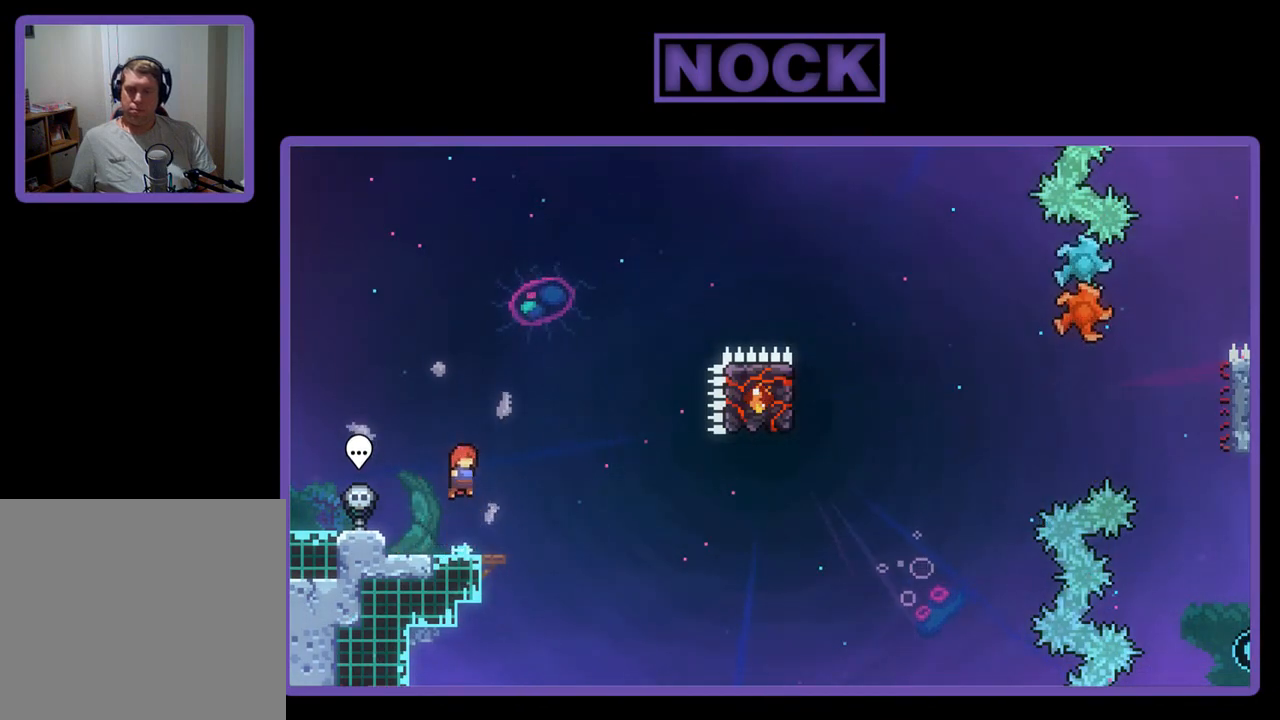
{"buttons": ["CIRCLE", "R2", "DPAD_DOWN", "DPAD_RIGHT"], "left_stick": "center", "events": [[367, "CROSS", "up"], [467, "DPAD_DOWN", "down"], [467, "DPAD_RIGHT", "down"], [500, "CIRCLE", "down"]]}
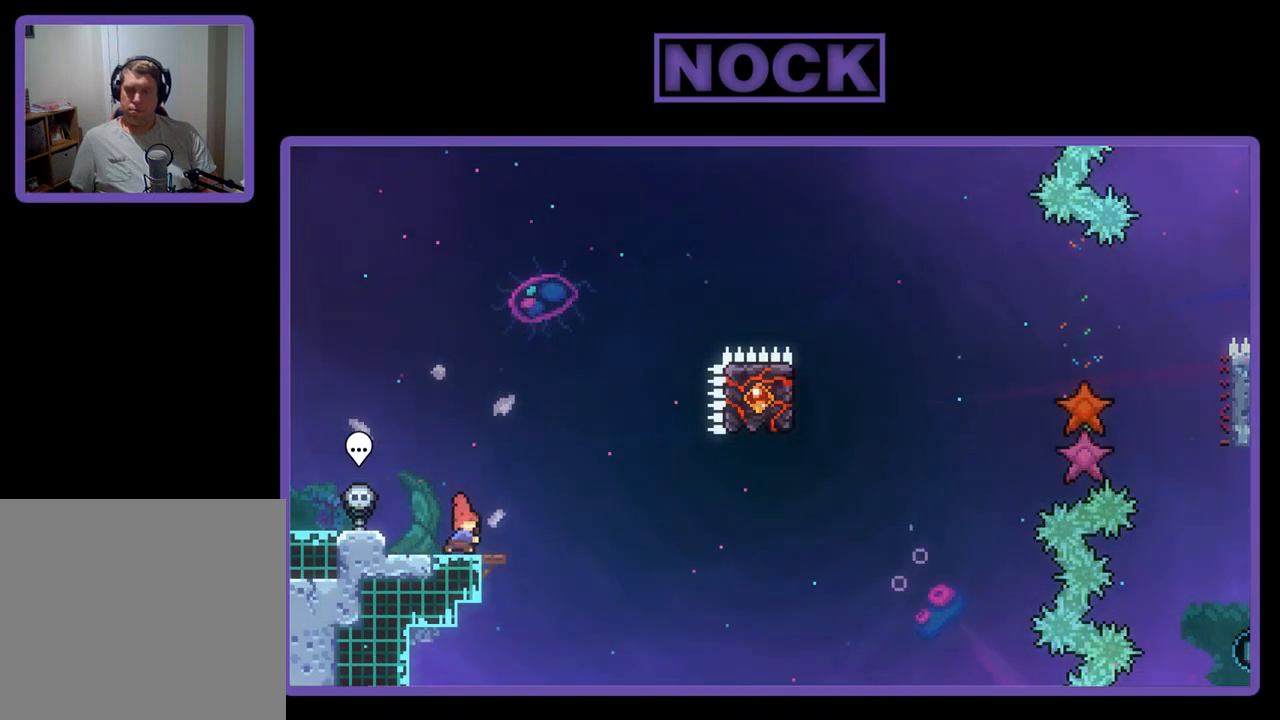
{"buttons": ["CROSS", "R2", "DPAD_RIGHT"], "left_stick": "center", "events": [[100, "CIRCLE", "up"], [167, "CROSS", "down"], [167, "DPAD_DOWN", "up"]]}
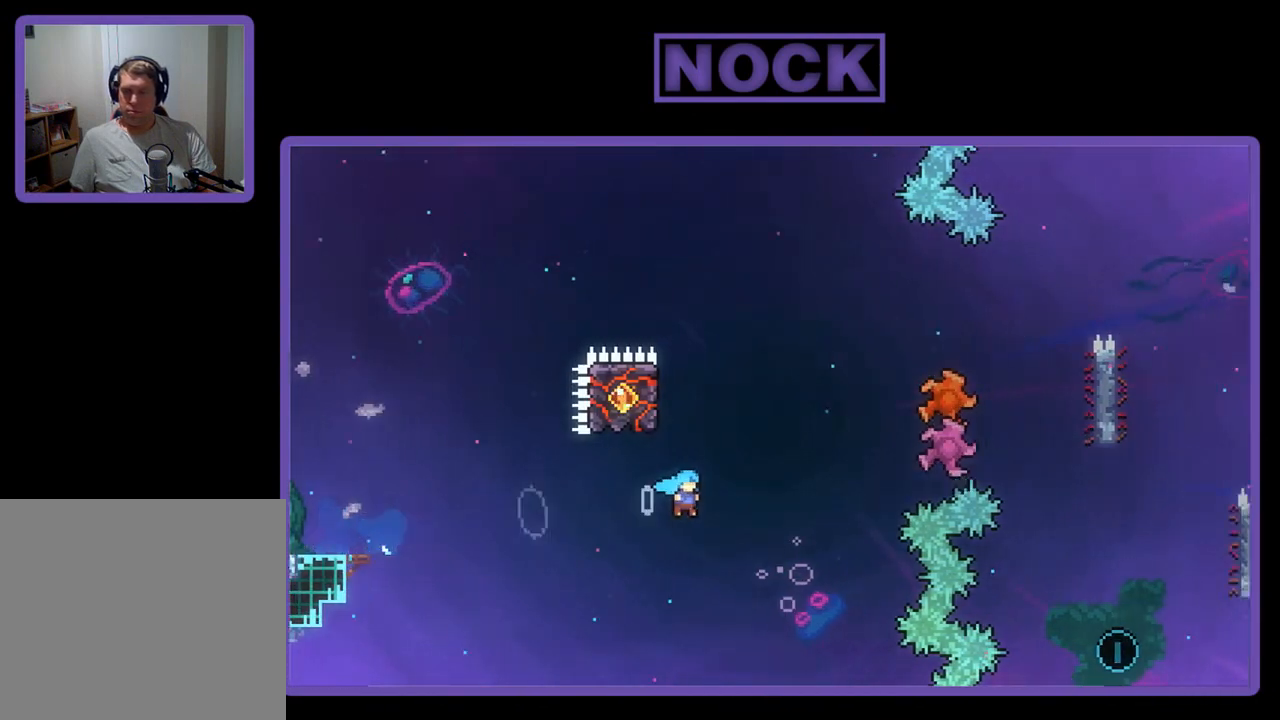
{"buttons": ["CIRCLE", "R2", "DPAD_UP", "DPAD_LEFT"], "left_stick": "center", "events": [[33, "CROSS", "up"], [33, "DPAD_RIGHT", "up"], [33, "DPAD_UP", "down"], [100, "CIRCLE", "down"], [267, "DPAD_LEFT", "down"]]}
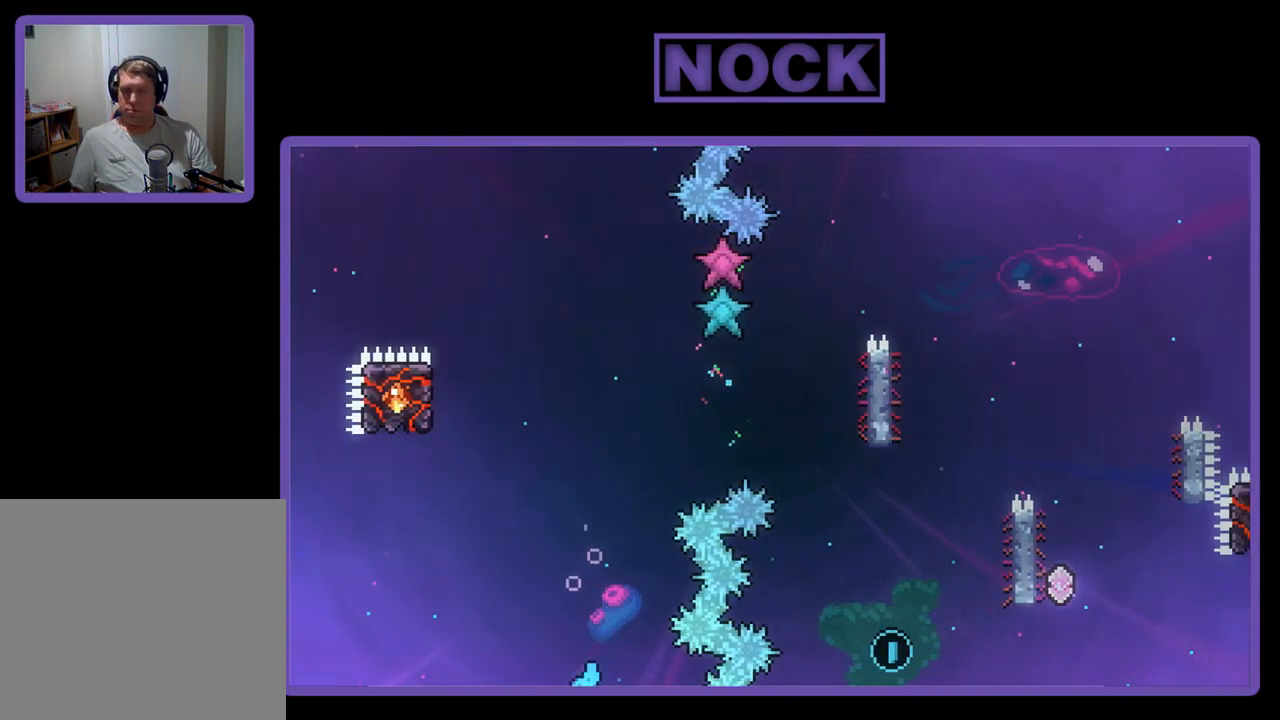
{"buttons": [], "left_stick": "center", "events": [[100, "CIRCLE", "up"], [167, "DPAD_LEFT", "up"], [167, "DPAD_UP", "up"], [167, "R2", "up"]]}
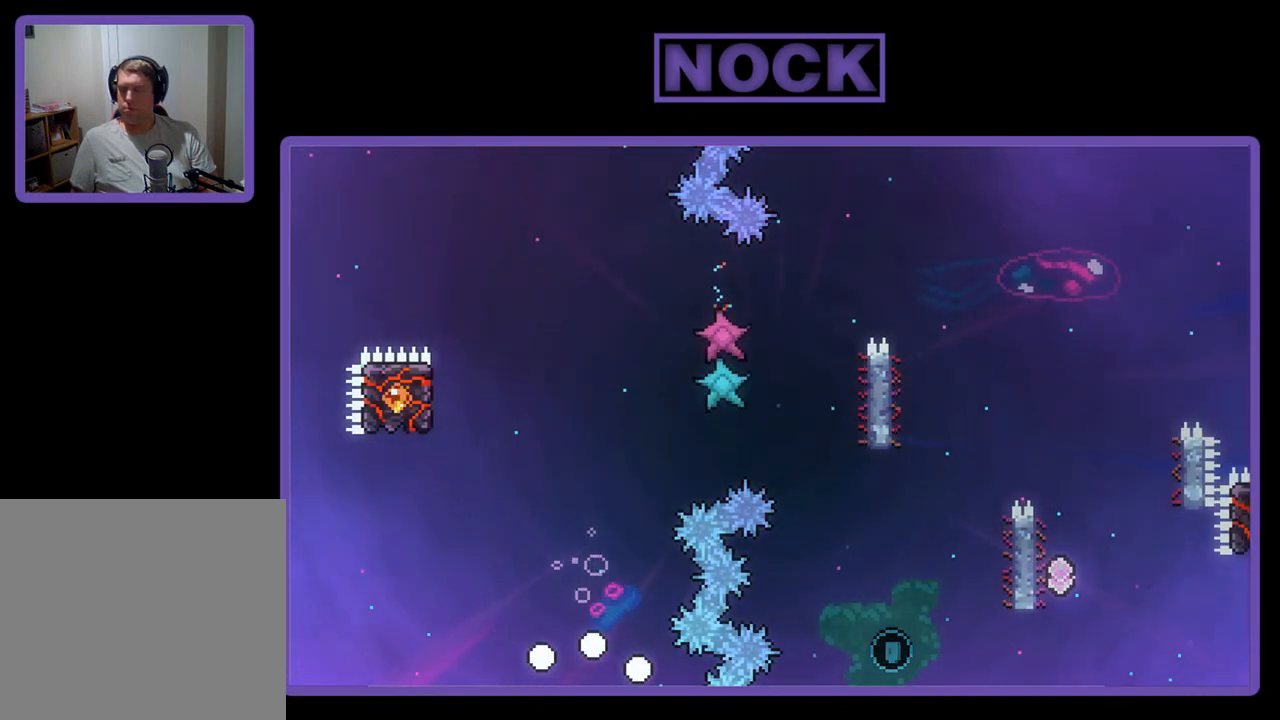
{"buttons": [], "left_stick": "center", "events": []}
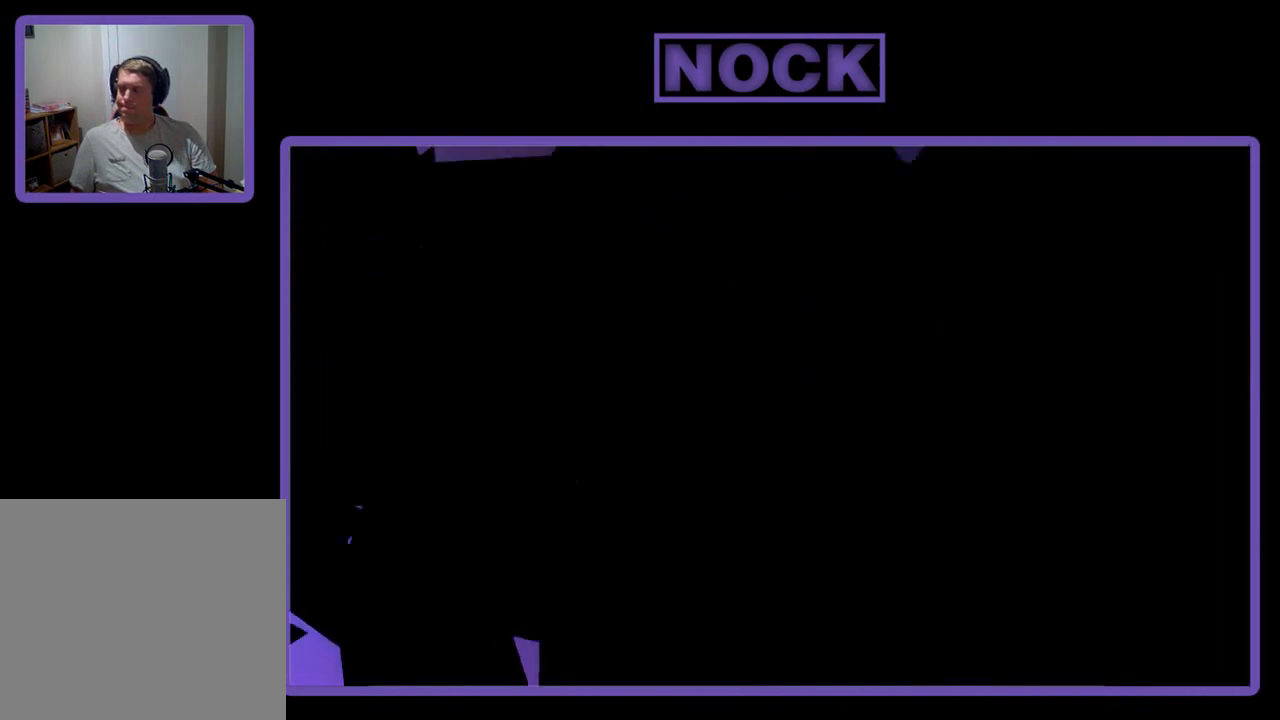
{"buttons": ["R2"], "left_stick": "center", "events": [[233, "R2", "down"]]}
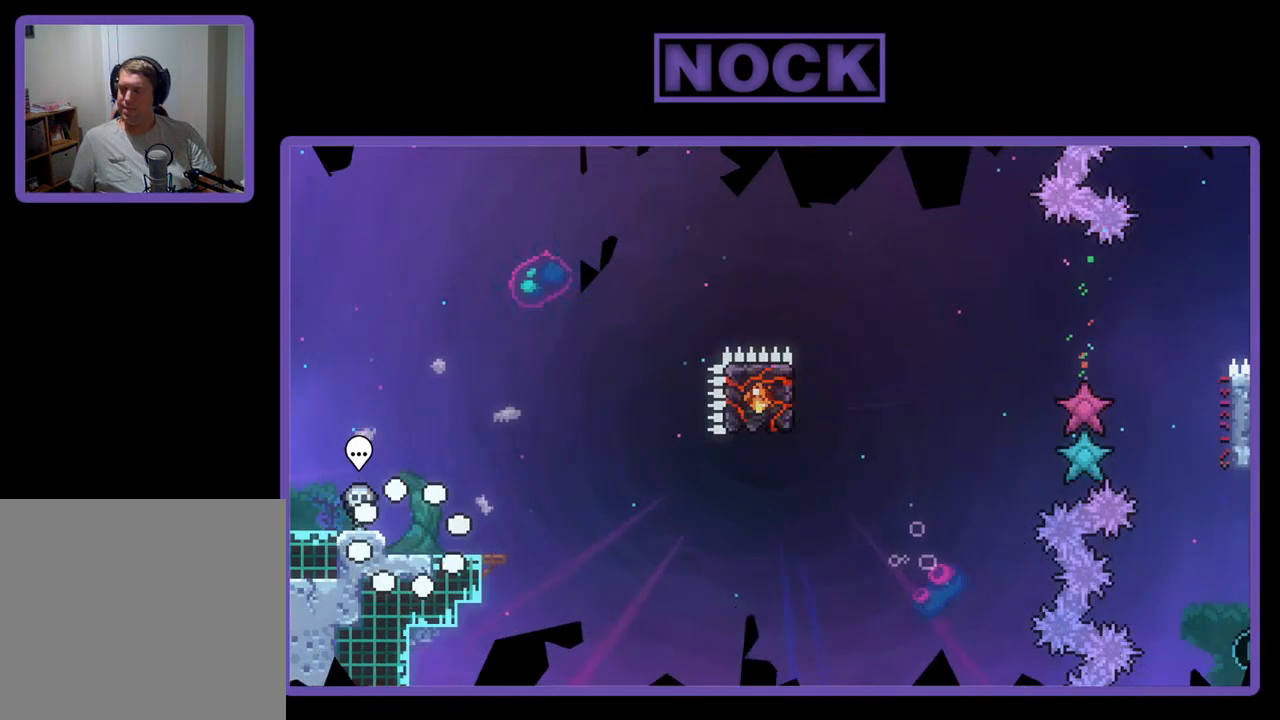
{"buttons": ["R2", "DPAD_RIGHT"], "left_stick": "center", "events": [[433, "DPAD_RIGHT", "down"]]}
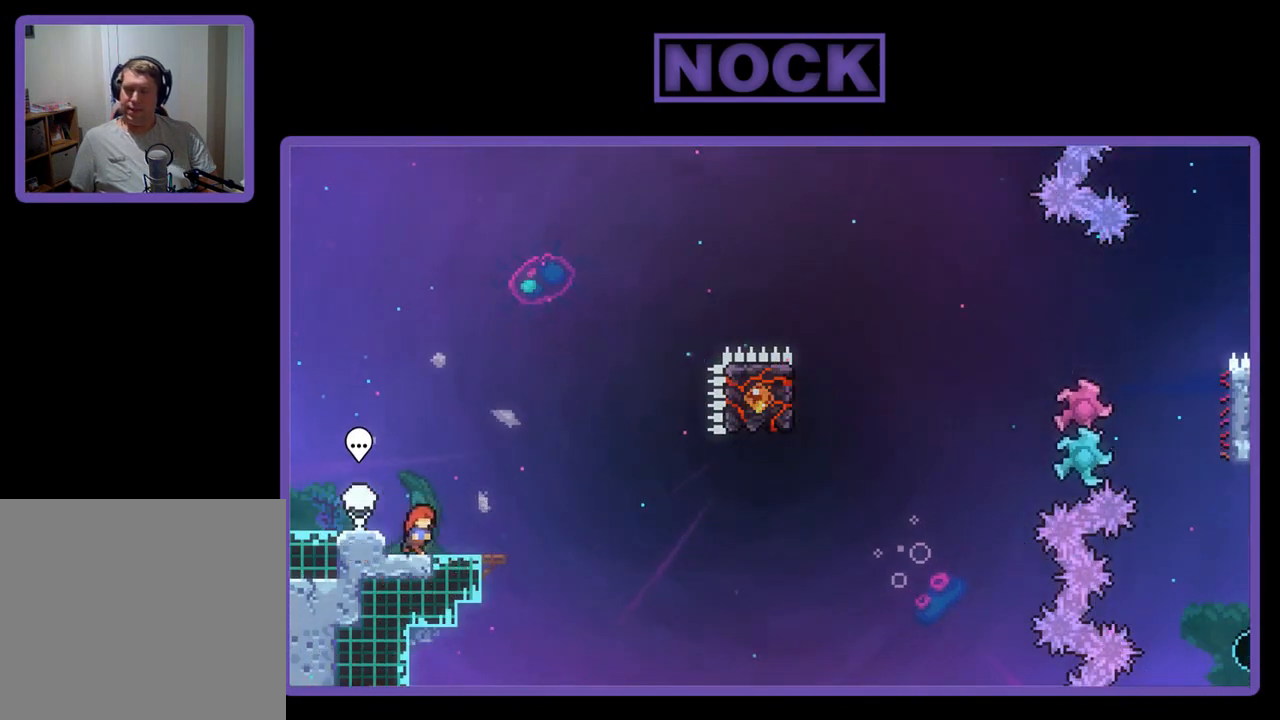
{"buttons": ["R2"], "left_stick": "center", "events": [[33, "DPAD_RIGHT", "up"]]}
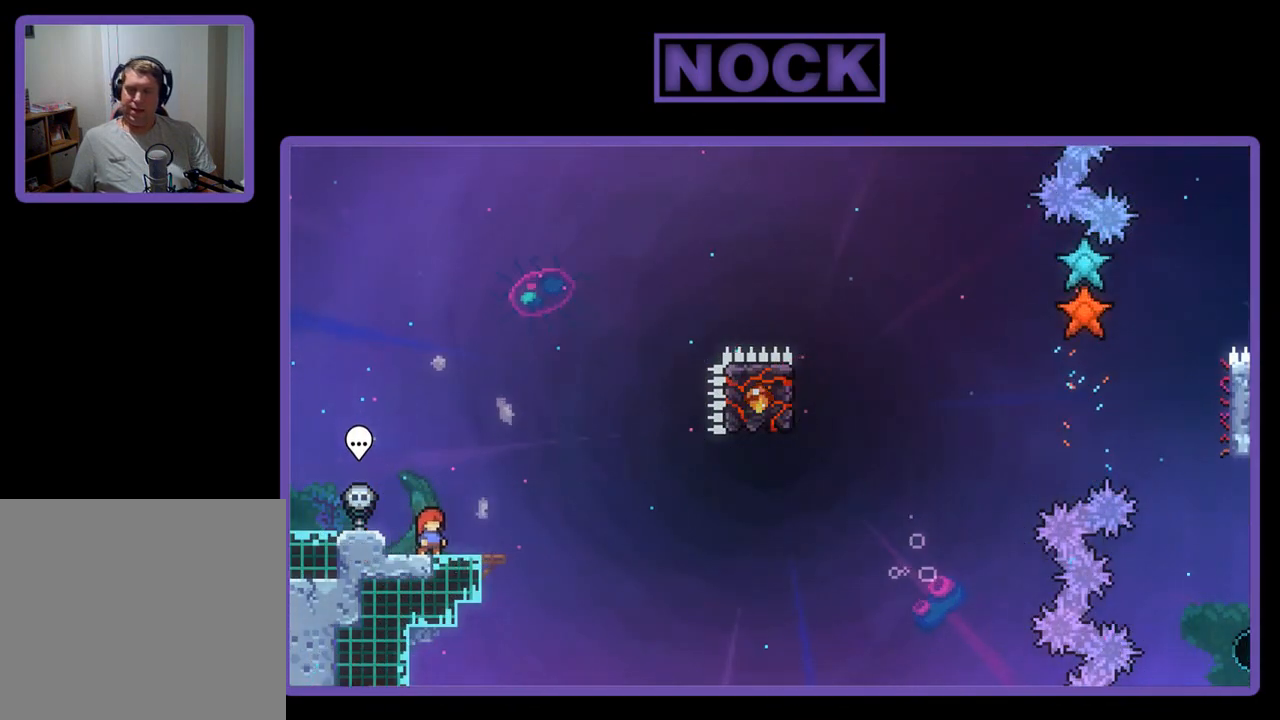
{"buttons": ["CROSS", "R2"], "left_stick": "center", "events": [[267, "CROSS", "down"]]}
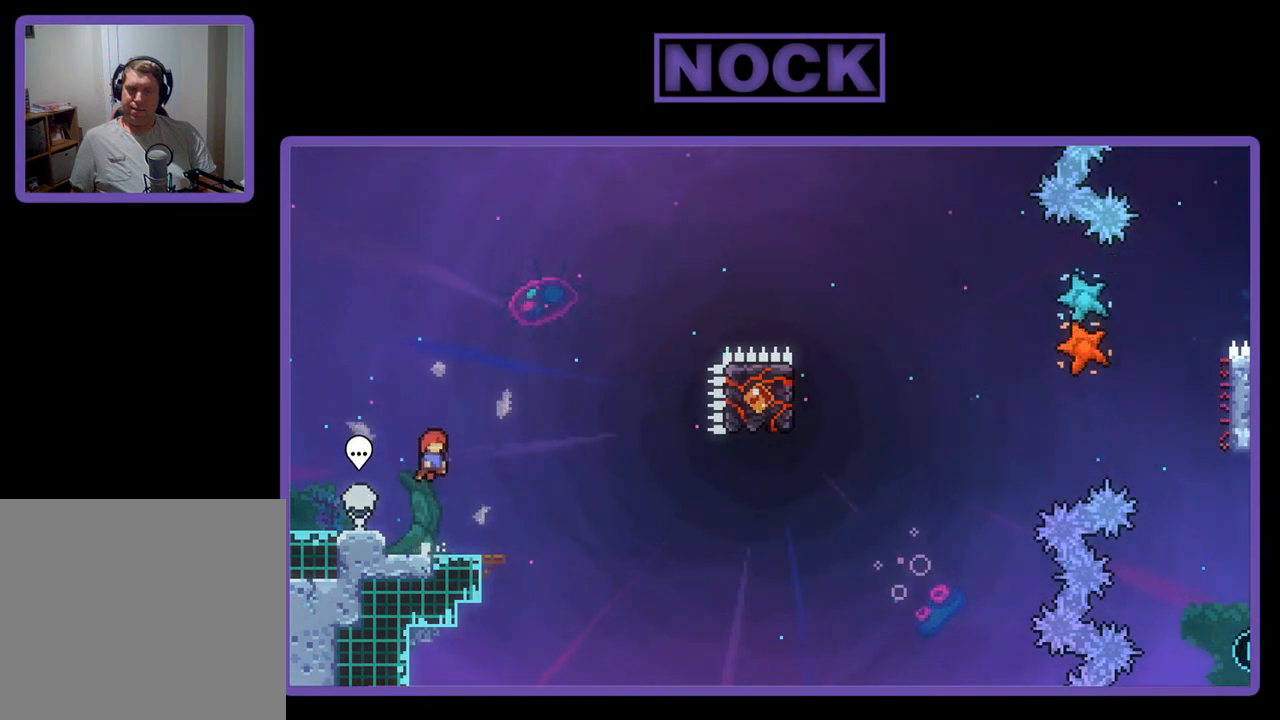
{"buttons": ["CROSS", "R2", "DPAD_RIGHT"], "left_stick": "center", "events": [[67, "CROSS", "up"], [300, "DPAD_DOWN", "down"], [300, "DPAD_RIGHT", "down"], [333, "CIRCLE", "down"], [400, "CIRCLE", "up"], [467, "DPAD_DOWN", "up"], [500, "CROSS", "down"]]}
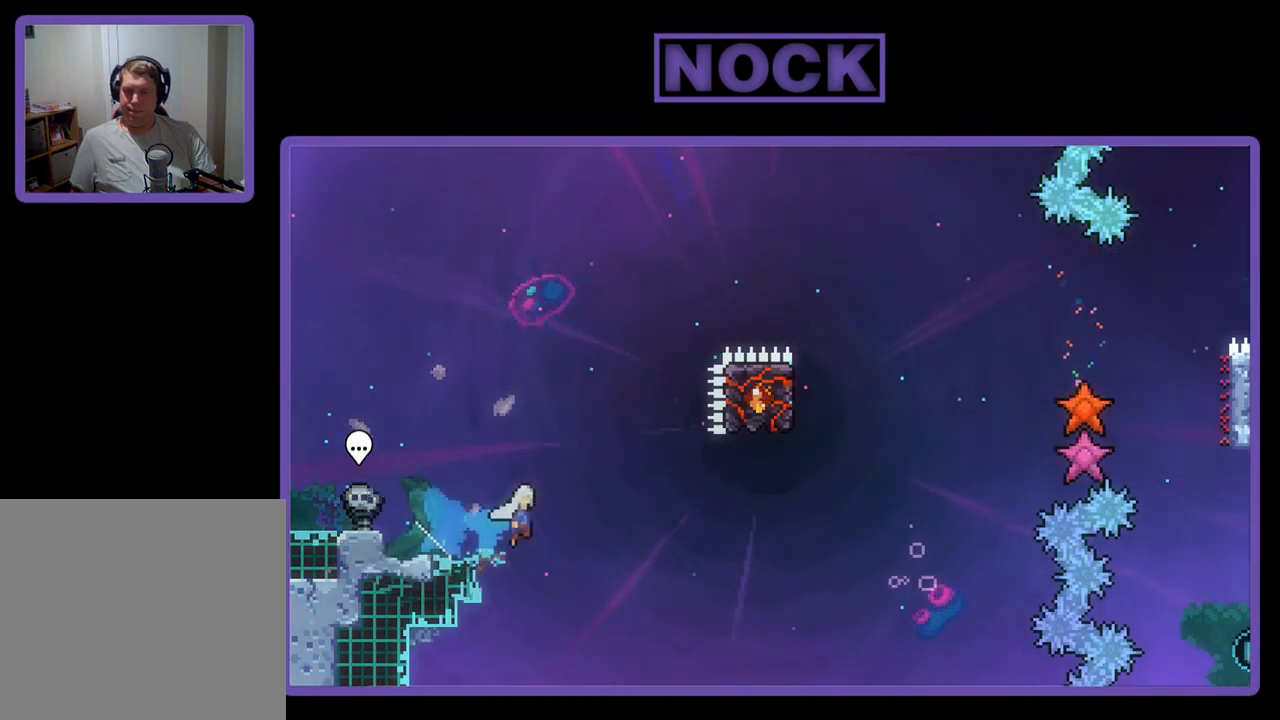
{"buttons": ["CIRCLE", "R2", "DPAD_UP"], "left_stick": "center", "events": [[367, "CROSS", "up"], [367, "DPAD_RIGHT", "up"], [367, "DPAD_UP", "down"], [433, "CIRCLE", "down"]]}
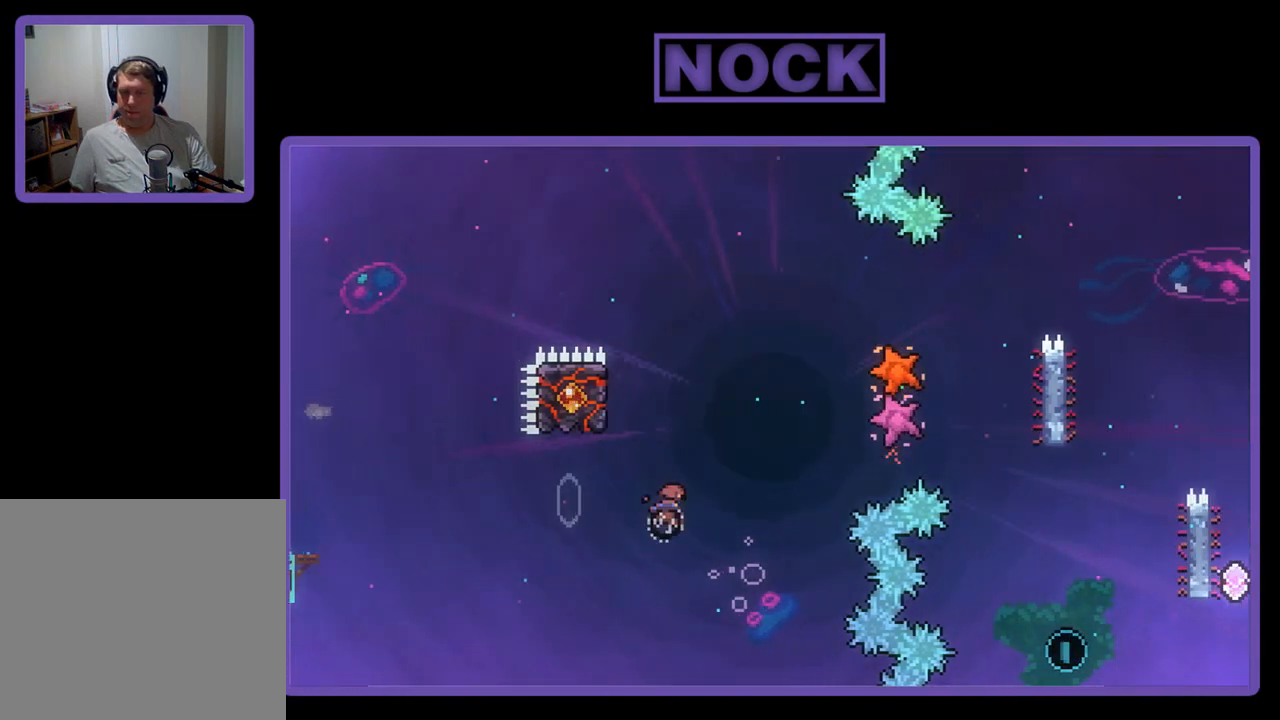
{"buttons": ["R2", "DPAD_LEFT"], "left_stick": "center", "events": [[200, "CIRCLE", "up"], [200, "DPAD_LEFT", "down"], [267, "DPAD_UP", "up"]]}
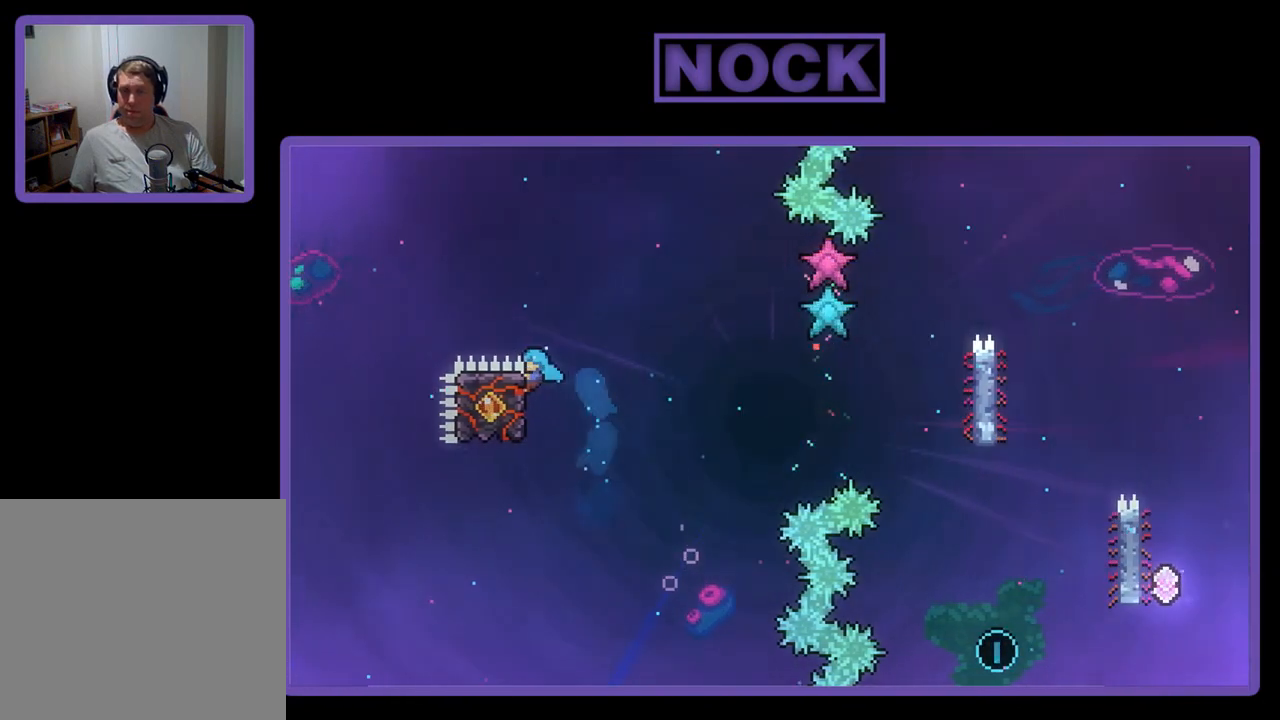
{"buttons": ["CROSS", "R2", "DPAD_DOWN", "DPAD_RIGHT"], "left_stick": "center", "events": [[33, "DPAD_LEFT", "up"], [167, "DPAD_DOWN", "down"], [300, "DPAD_RIGHT", "down"], [367, "CROSS", "down"], [367, "DPAD_DOWN", "up"], [433, "DPAD_DOWN", "down"]]}
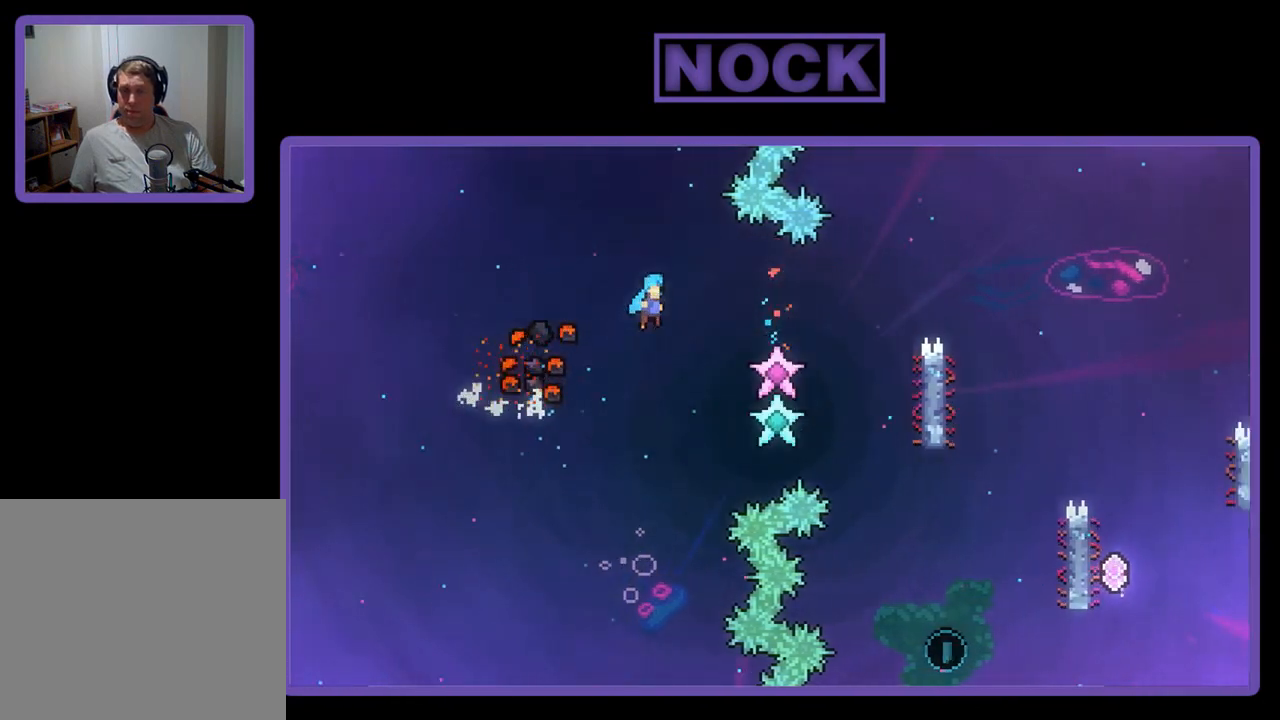
{"buttons": [], "left_stick": "center", "events": [[33, "DPAD_DOWN", "up"], [500, "CROSS", "up"], [500, "DPAD_RIGHT", "up"], [500, "R2", "up"]]}
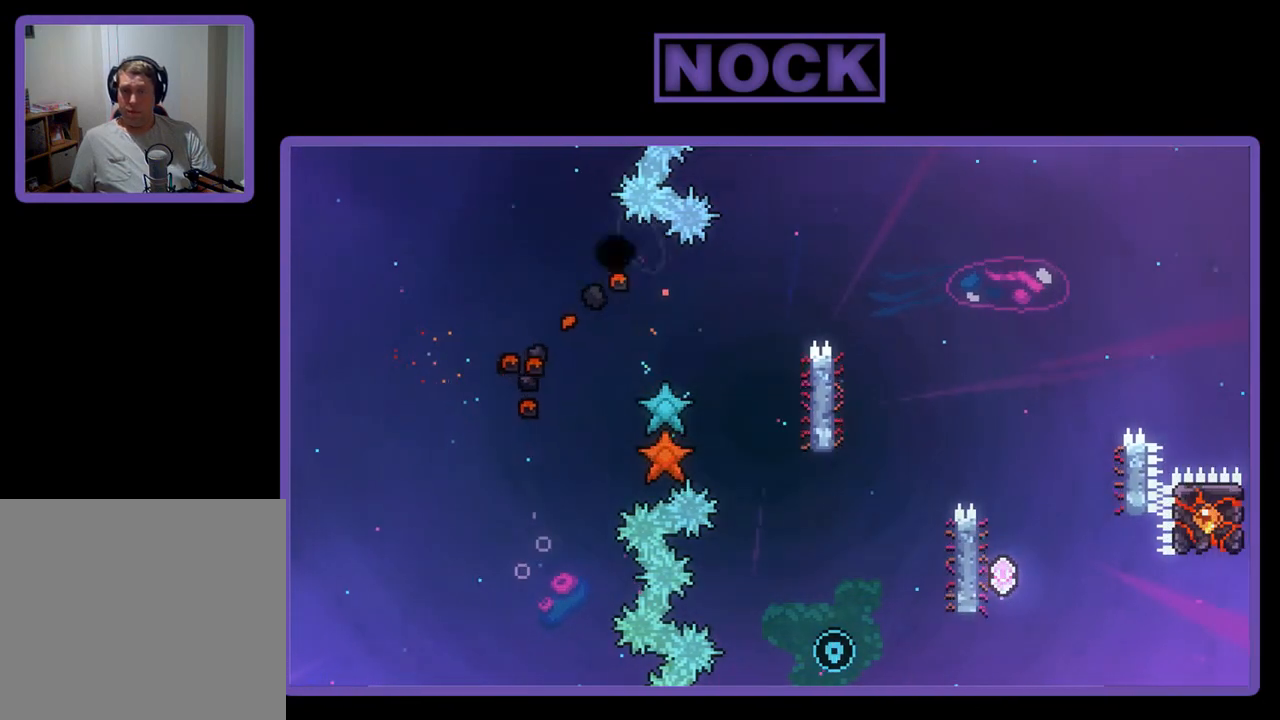
{"buttons": [], "left_stick": "center", "events": []}